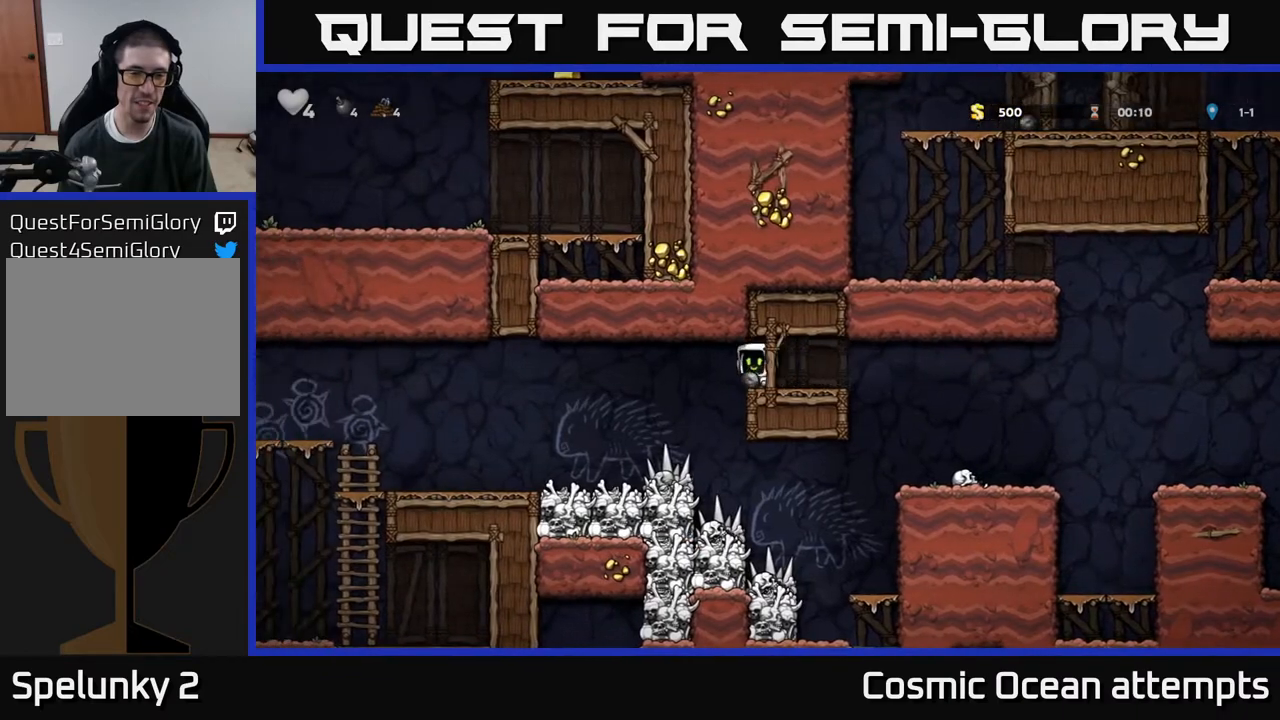
Gameplay with a controller (Xbox layout); each line is a JSON object with the inputs held at the frame after it. "events" lists button and stick changes between this image and that frame as [ms after this image, input, new state], when the widget could be followed in between. Not read: left_stick.
{"buttons": [], "right_stick": "center", "events": [[83, "A", "up"], [117, "X", "down"], [233, "X", "up"], [267, "DPAD_DOWN", "up"]]}
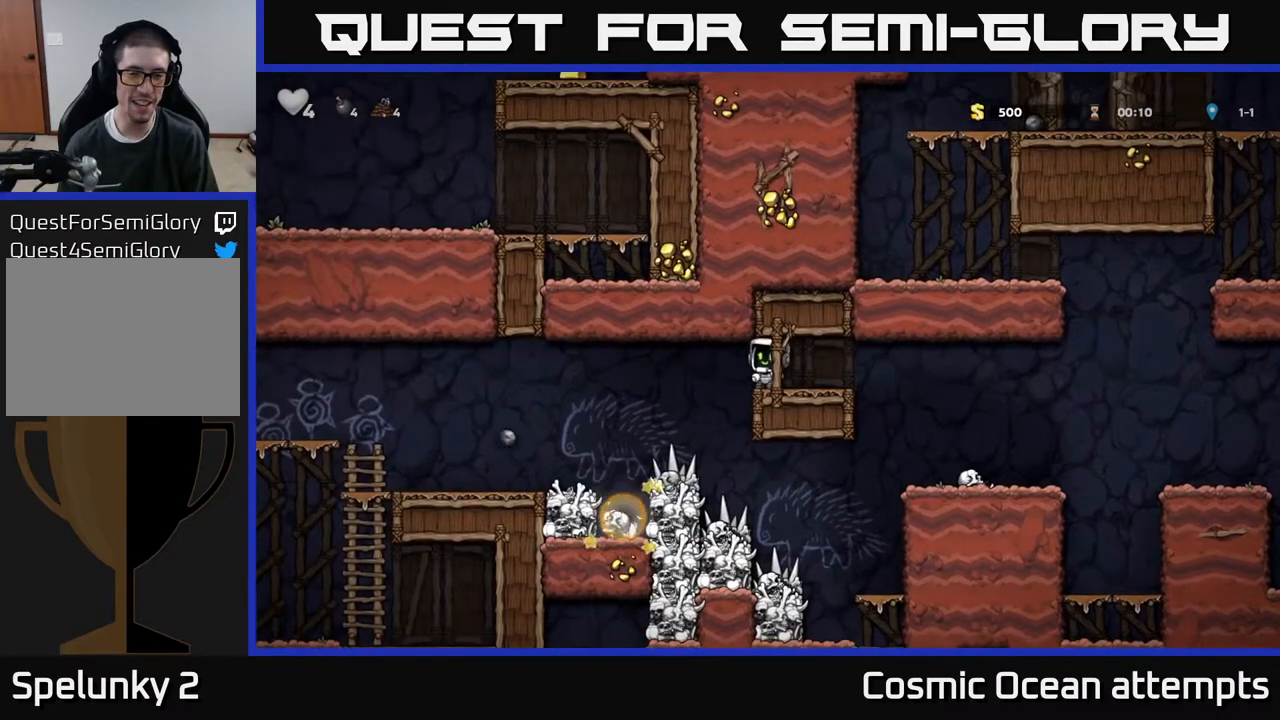
{"buttons": ["DPAD_LEFT"], "right_stick": "center", "events": [[250, "DPAD_LEFT", "down"]]}
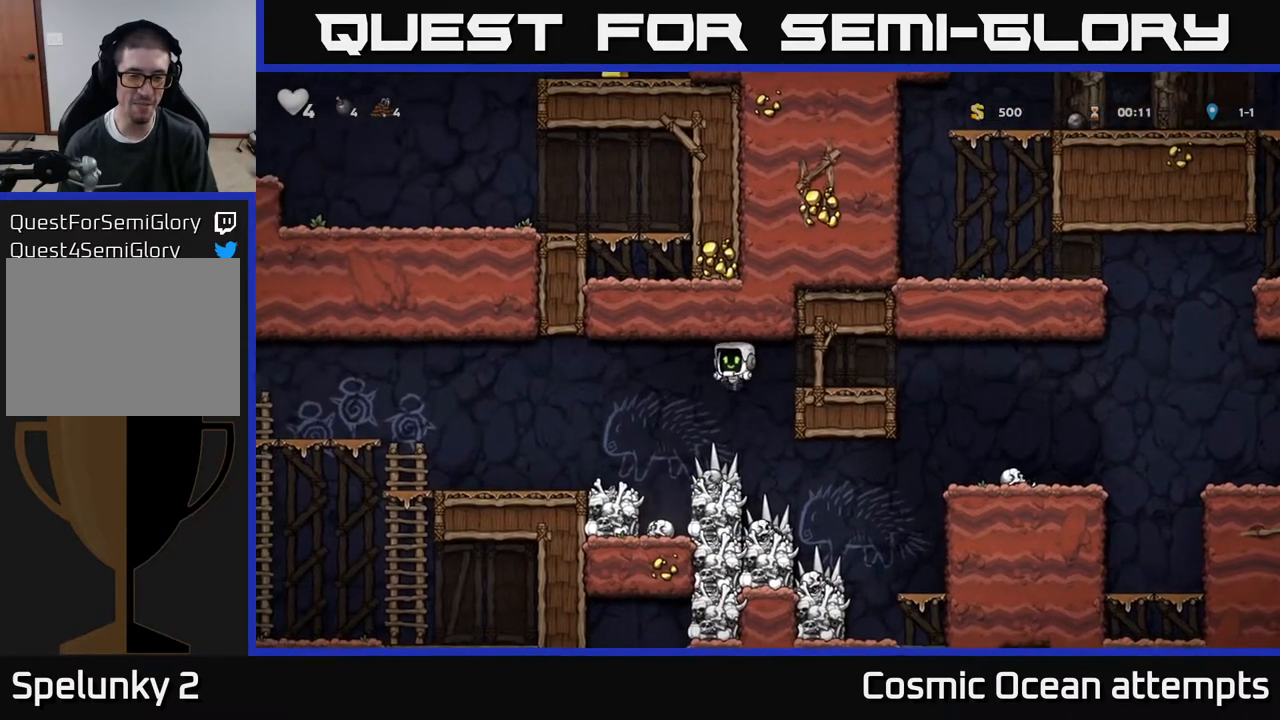
{"buttons": ["A", "DPAD_LEFT"], "right_stick": "center", "events": [[500, "A", "down"]]}
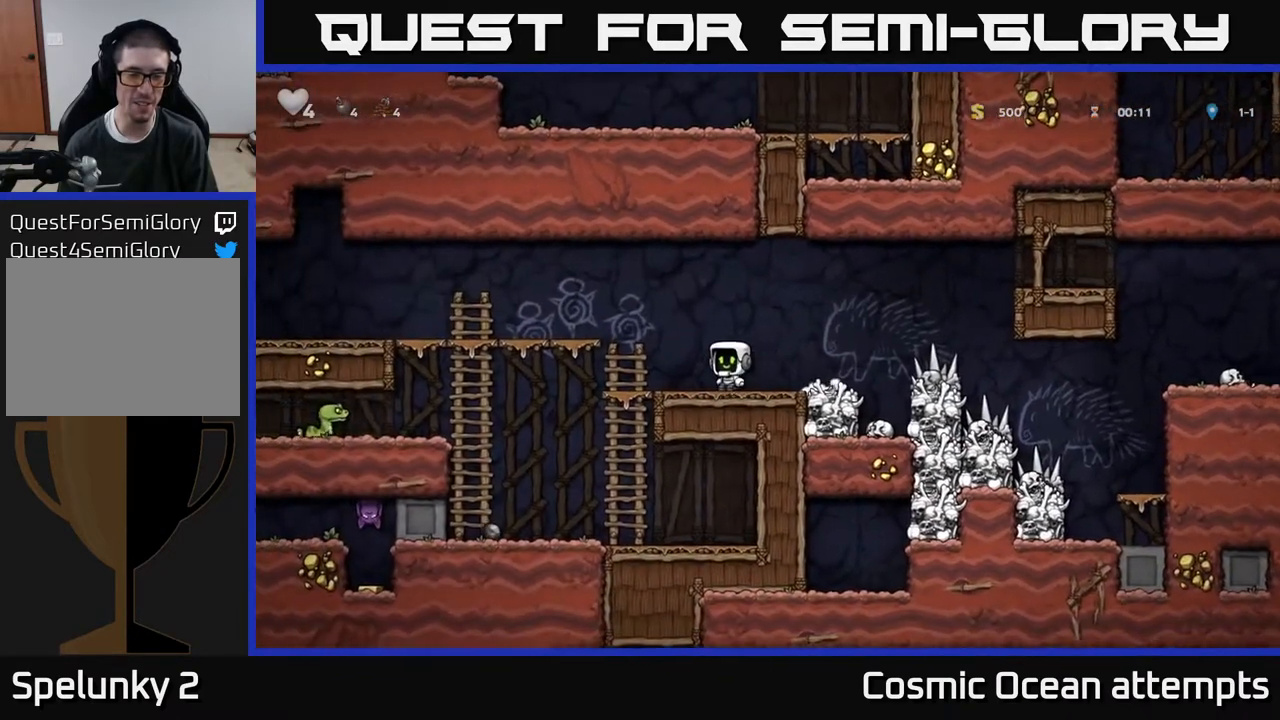
{"buttons": ["DPAD_LEFT"], "right_stick": "center", "events": [[200, "A", "up"], [283, "DPAD_LEFT", "up"], [400, "DPAD_LEFT", "down"]]}
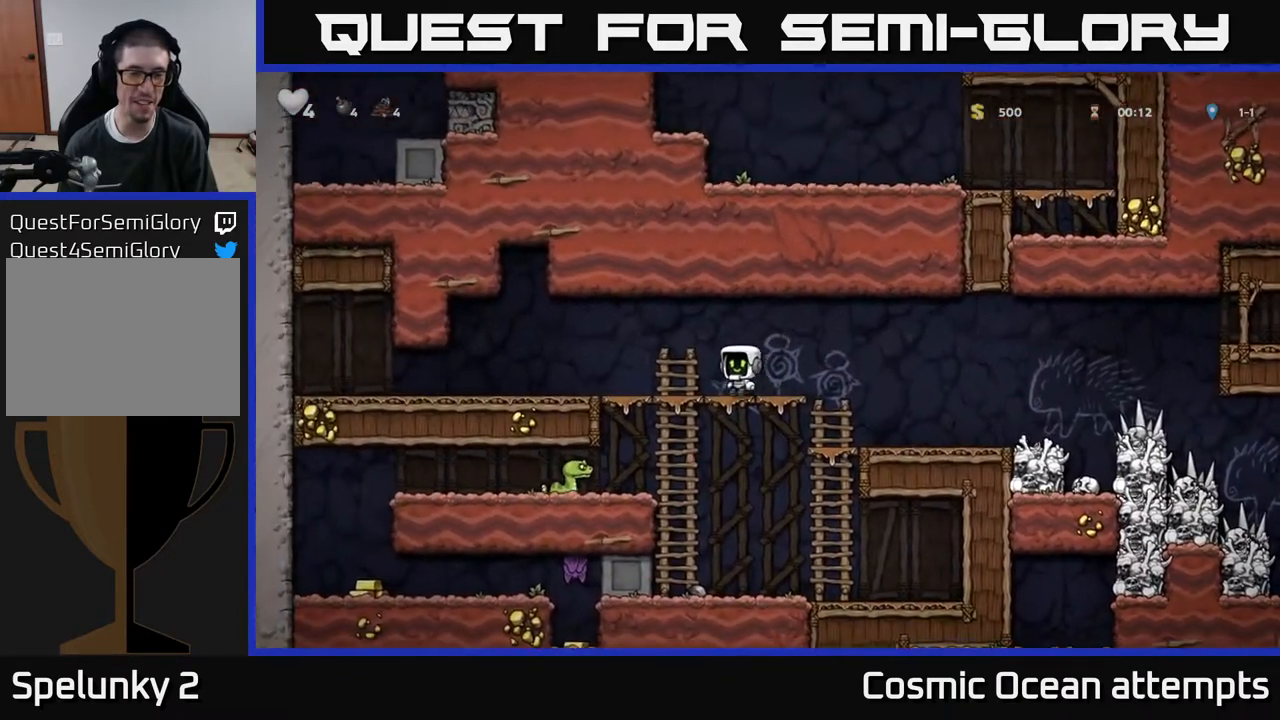
{"buttons": ["DPAD_DOWN"], "right_stick": "center", "events": [[83, "DPAD_LEFT", "up"], [383, "DPAD_LEFT", "down"], [483, "DPAD_DOWN", "down"], [483, "DPAD_LEFT", "up"]]}
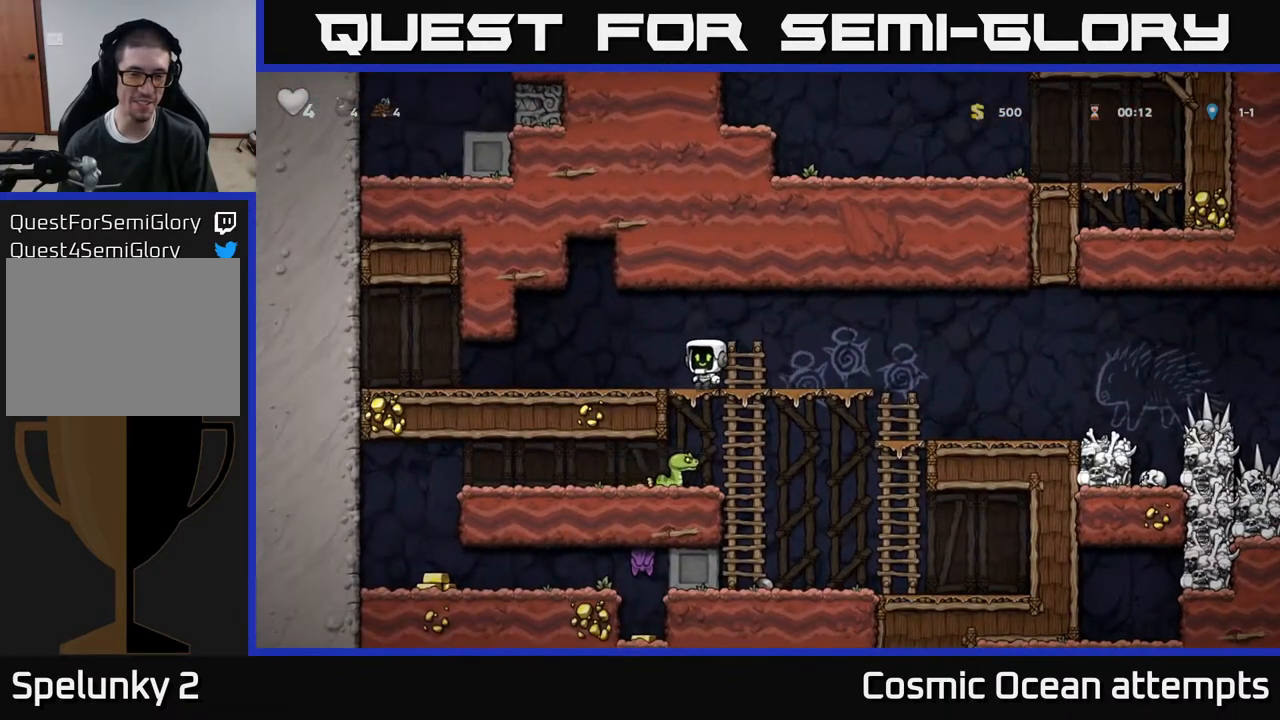
{"buttons": [], "right_stick": "center", "events": [[117, "A", "down"], [200, "A", "up"], [283, "DPAD_DOWN", "up"]]}
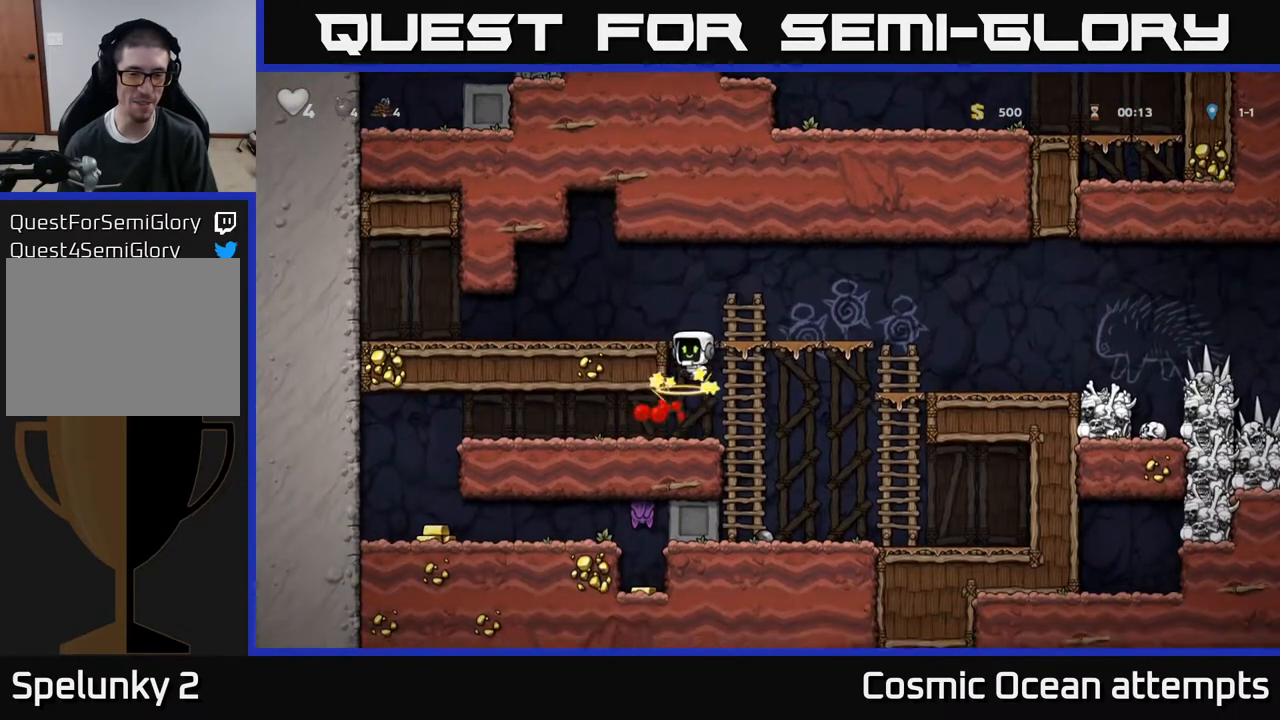
{"buttons": ["A", "DPAD_DOWN"], "right_stick": "center", "events": [[300, "DPAD_DOWN", "down"], [383, "A", "down"]]}
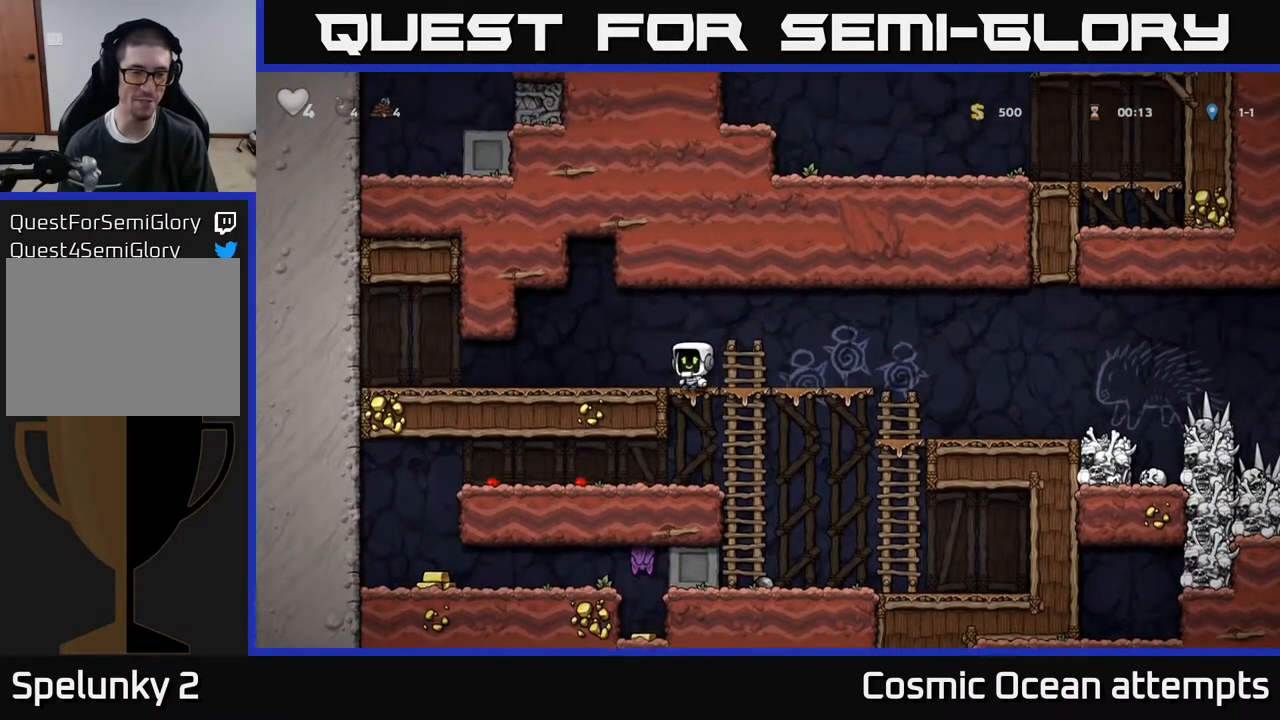
{"buttons": ["DPAD_LEFT"], "right_stick": "center", "events": [[67, "A", "up"], [100, "DPAD_DOWN", "up"], [233, "DPAD_LEFT", "down"]]}
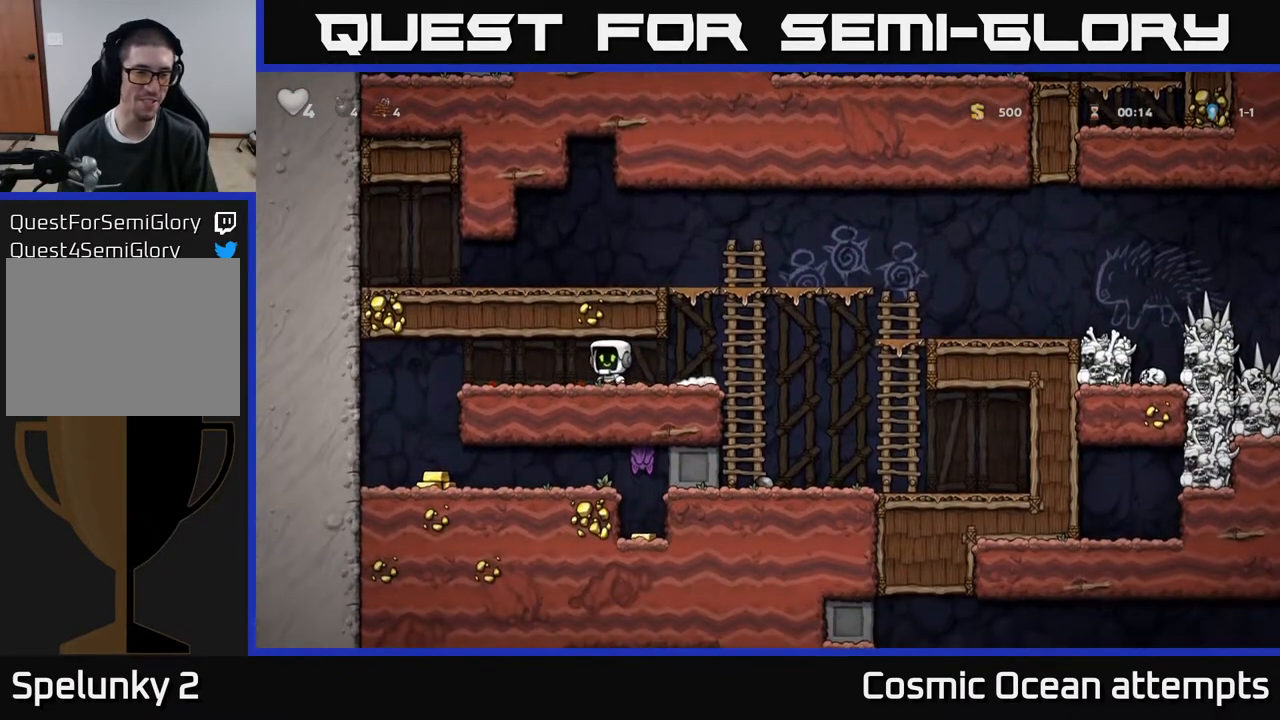
{"buttons": [], "right_stick": "center", "events": [[417, "DPAD_LEFT", "up"]]}
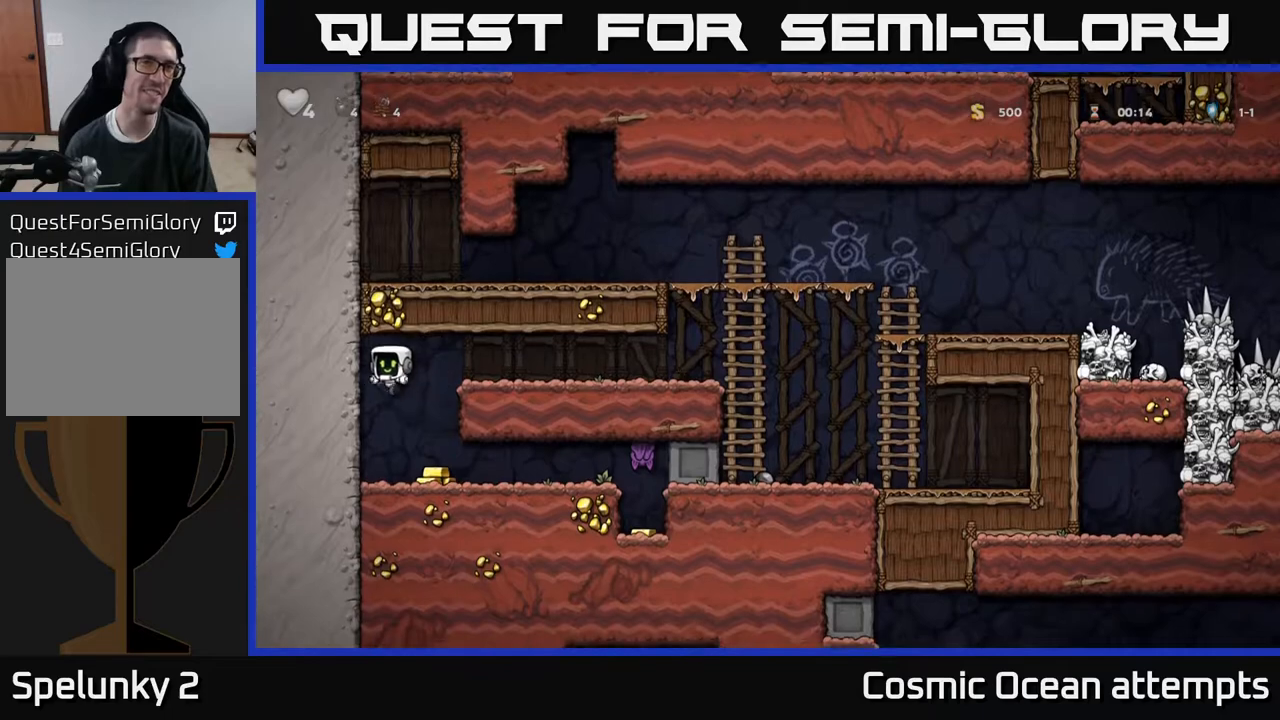
{"buttons": ["DPAD_RIGHT"], "right_stick": "center", "events": [[67, "DPAD_RIGHT", "down"], [333, "X", "down"], [500, "X", "up"]]}
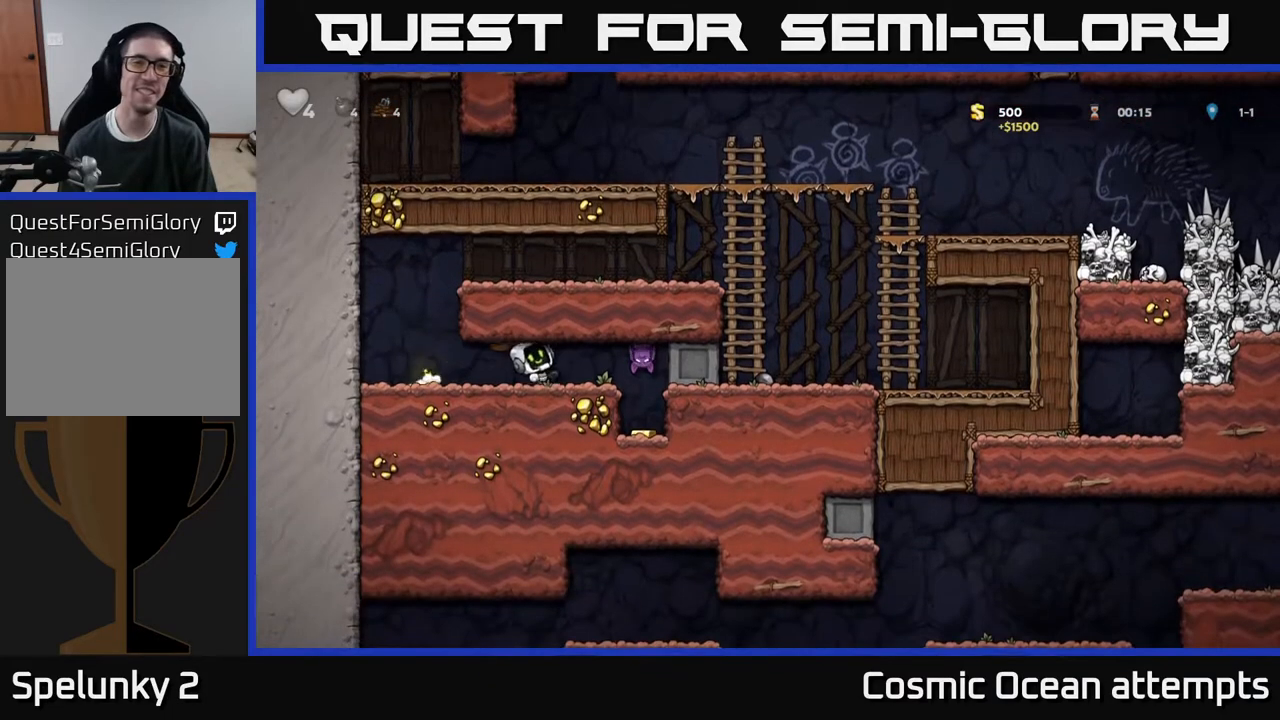
{"buttons": [], "right_stick": "center", "events": [[17, "DPAD_RIGHT", "up"], [200, "DPAD_RIGHT", "down"], [333, "DPAD_RIGHT", "up"]]}
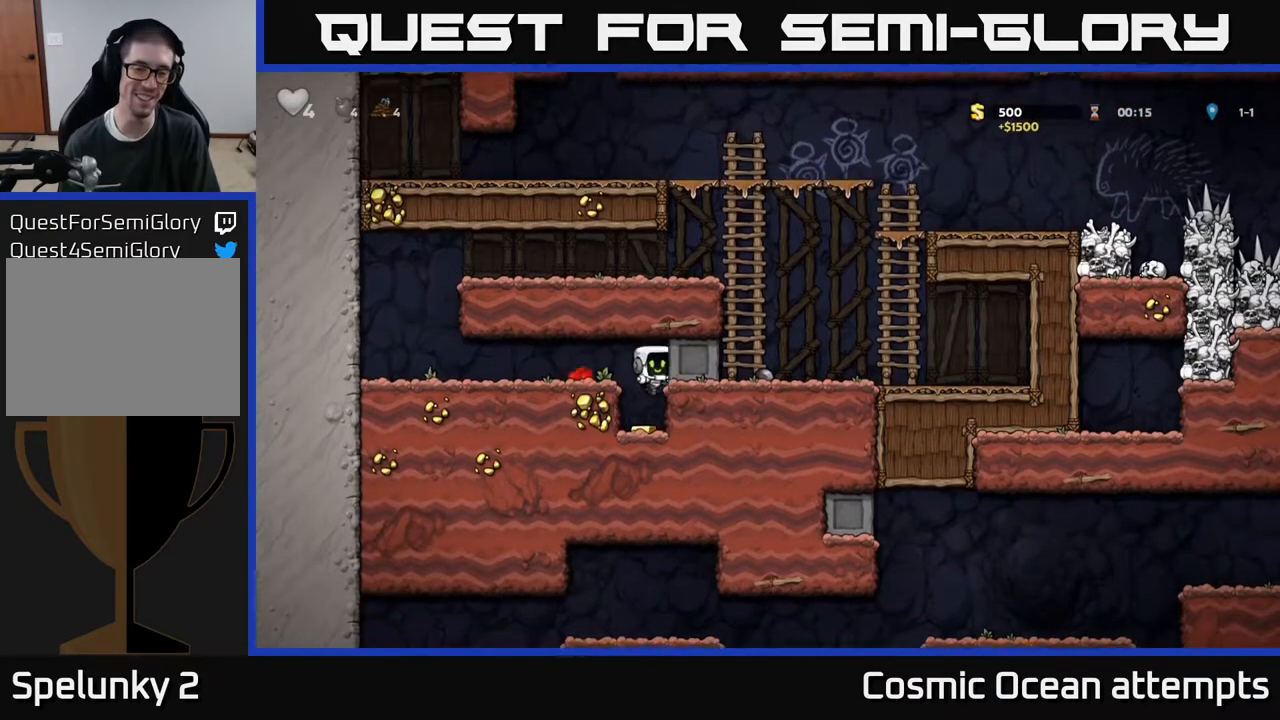
{"buttons": ["DPAD_LEFT"], "right_stick": "center", "events": [[233, "A", "down"], [283, "DPAD_LEFT", "down"], [400, "A", "up"]]}
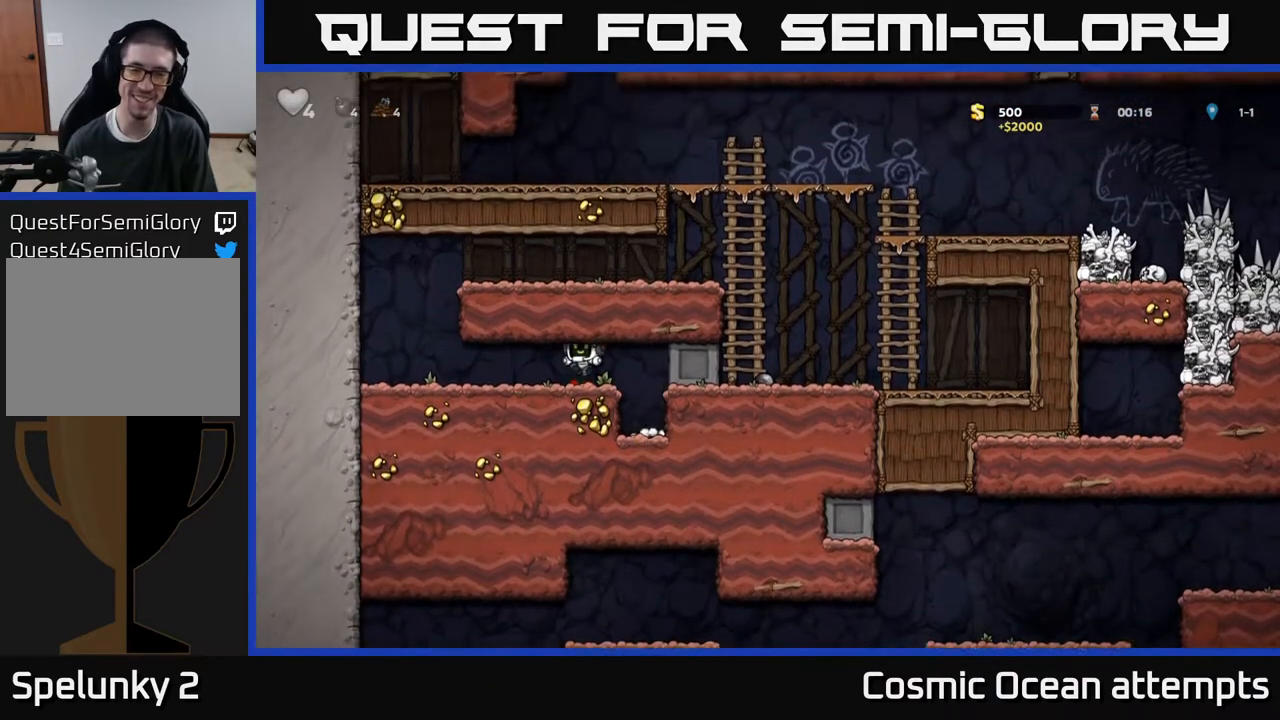
{"buttons": ["A", "DPAD_RIGHT"], "right_stick": "center", "events": [[367, "A", "down"], [383, "DPAD_LEFT", "up"], [433, "DPAD_RIGHT", "down"]]}
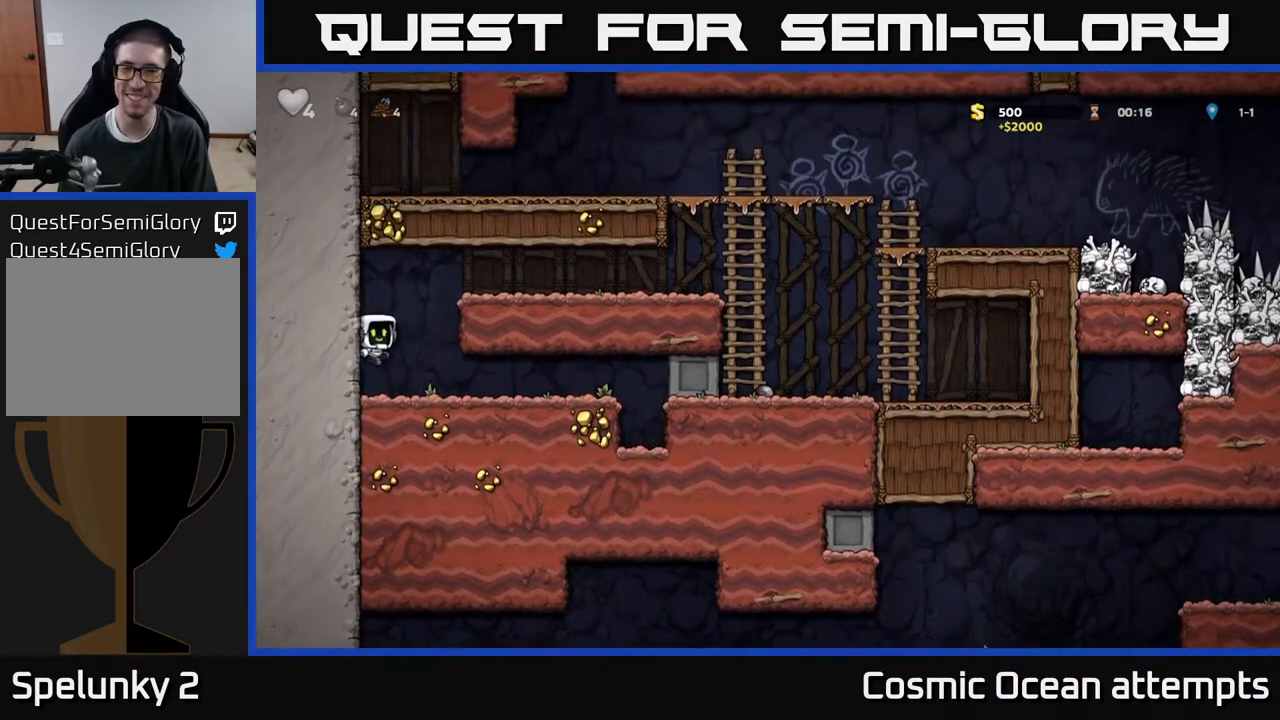
{"buttons": ["DPAD_RIGHT"], "right_stick": "center", "events": [[117, "A", "up"], [283, "A", "down"], [450, "A", "up"]]}
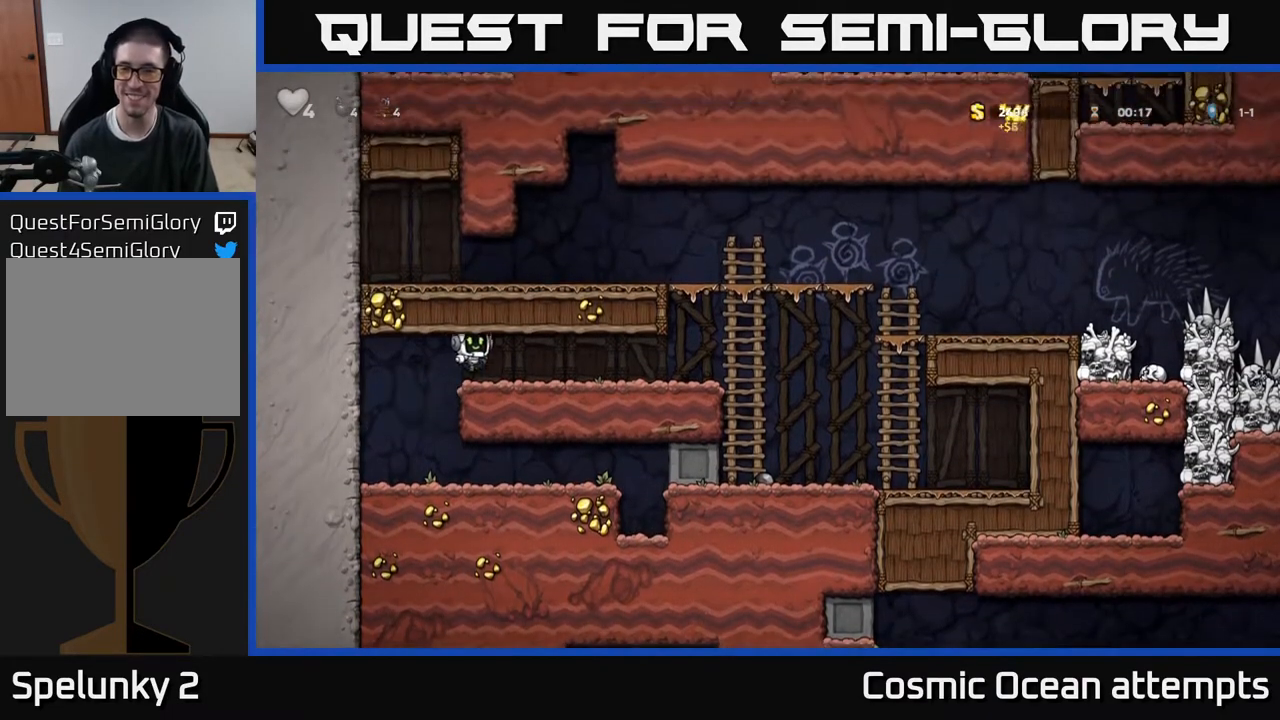
{"buttons": ["DPAD_RIGHT"], "right_stick": "center", "events": []}
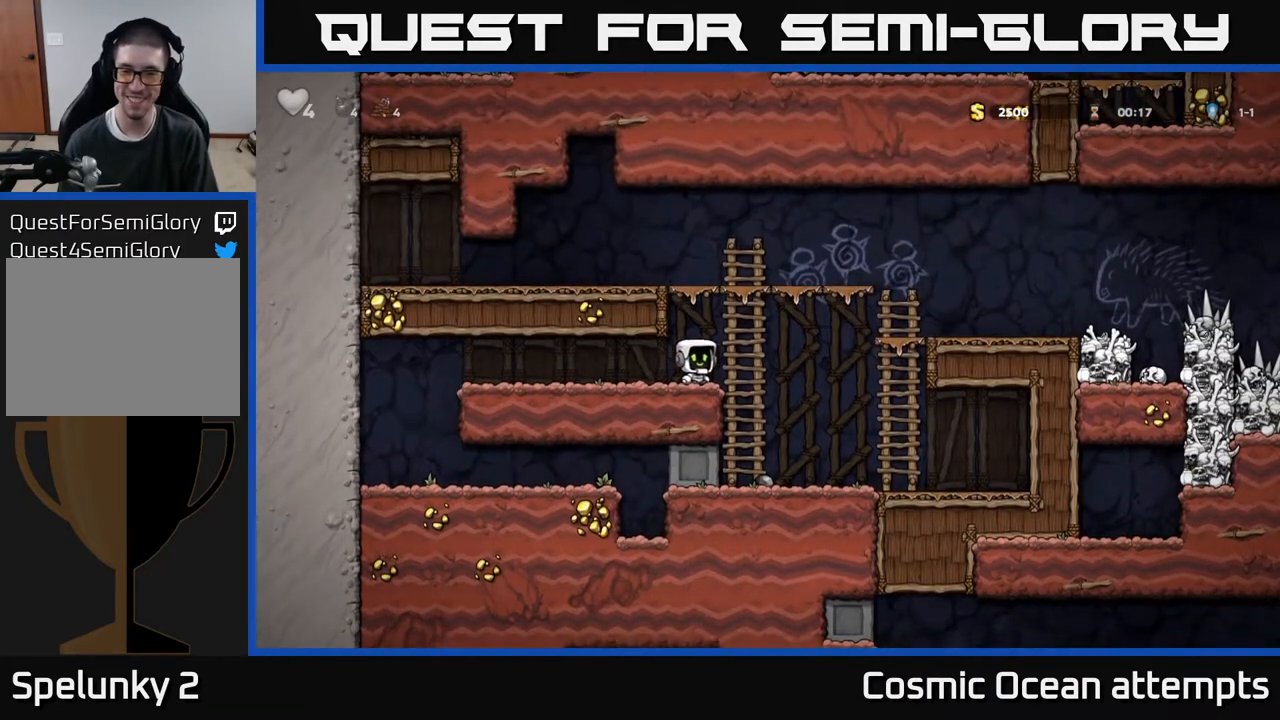
{"buttons": ["DPAD_DOWN", "DPAD_LEFT"], "right_stick": "center", "events": [[133, "DPAD_RIGHT", "up"], [383, "DPAD_LEFT", "down"], [467, "DPAD_DOWN", "down"]]}
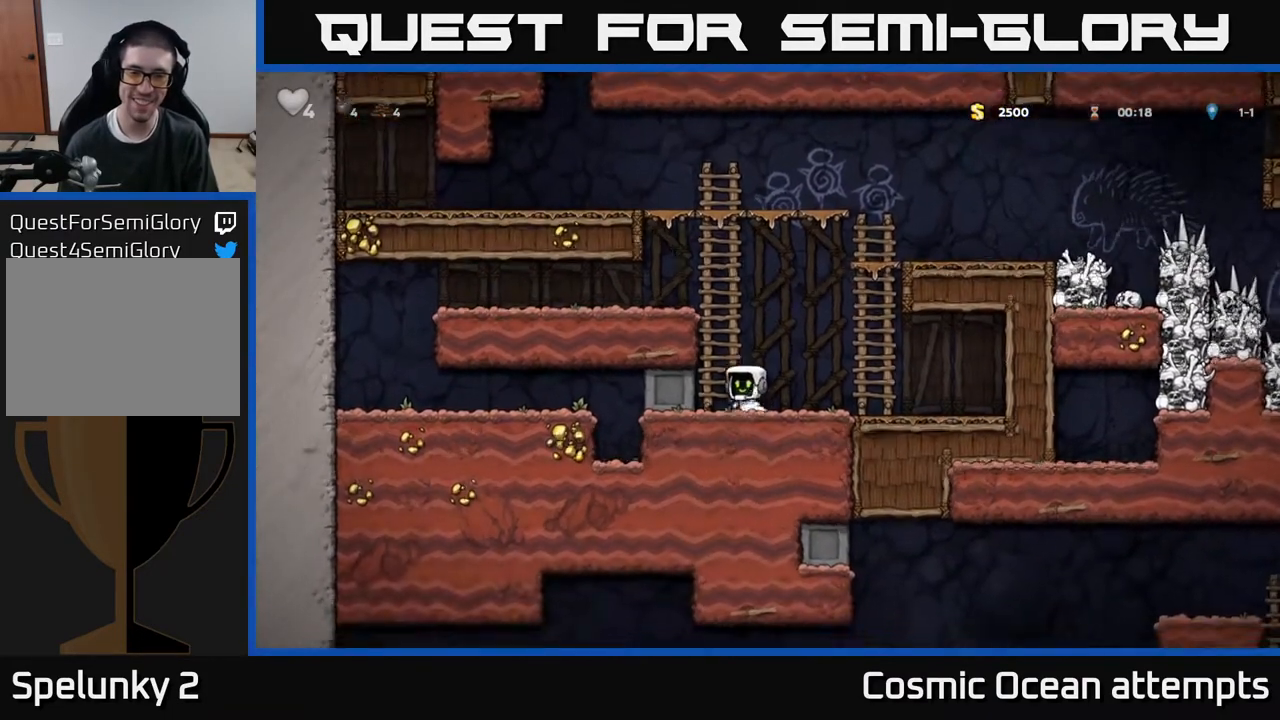
{"buttons": ["A", "DPAD_UP", "DPAD_RIGHT"], "right_stick": "center", "events": [[17, "DPAD_LEFT", "up"], [83, "X", "down"], [167, "DPAD_RIGHT", "down"], [183, "DPAD_DOWN", "up"], [200, "X", "up"], [300, "A", "down"], [483, "DPAD_UP", "down"]]}
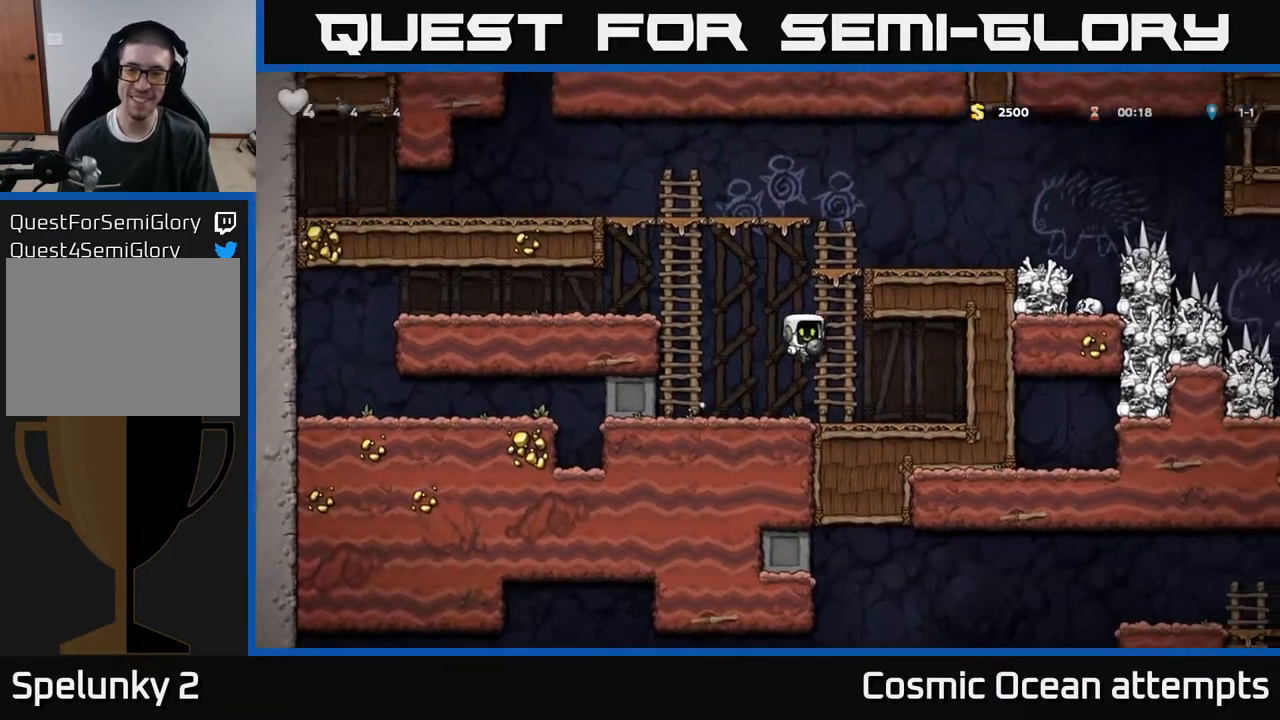
{"buttons": [], "right_stick": "center", "events": [[33, "DPAD_RIGHT", "up"], [50, "A", "up"], [167, "A", "down"], [333, "A", "up"], [333, "DPAD_RIGHT", "down"], [333, "DPAD_UP", "up"], [500, "DPAD_RIGHT", "up"]]}
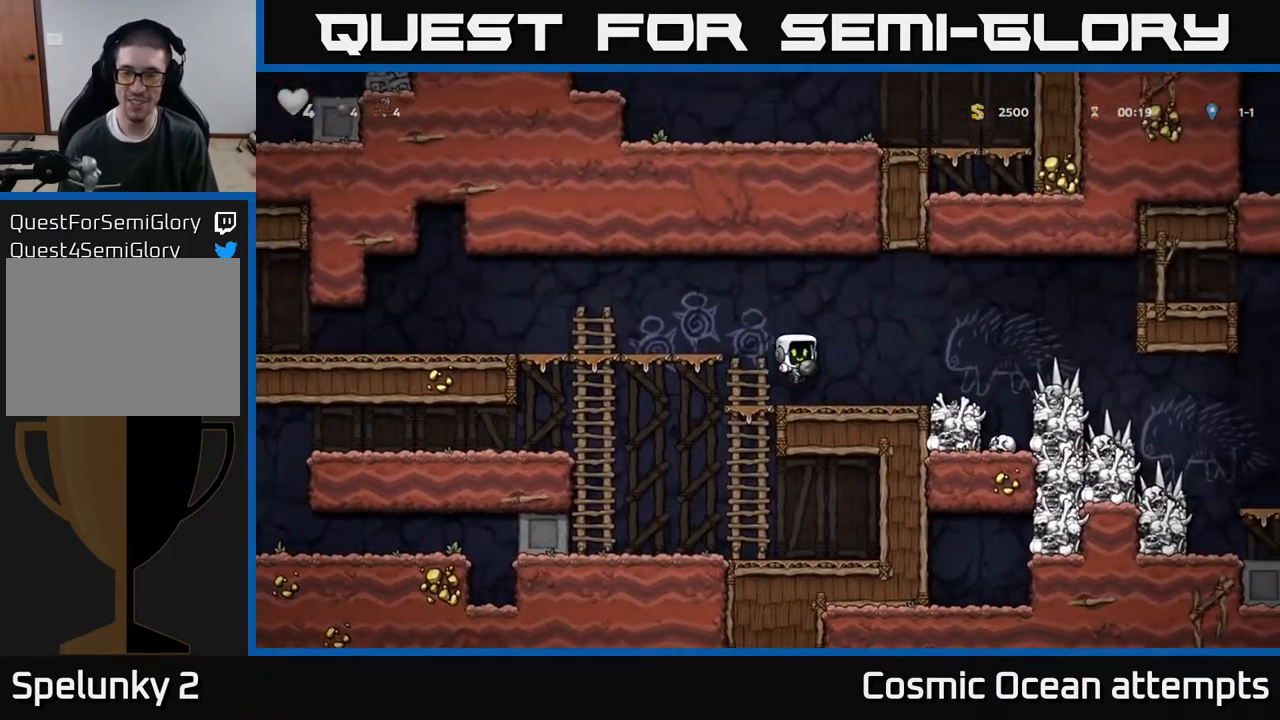
{"buttons": ["A", "DPAD_DOWN"], "right_stick": "center", "events": [[317, "A", "down"], [350, "DPAD_RIGHT", "down"], [483, "DPAD_DOWN", "down"], [500, "DPAD_RIGHT", "up"]]}
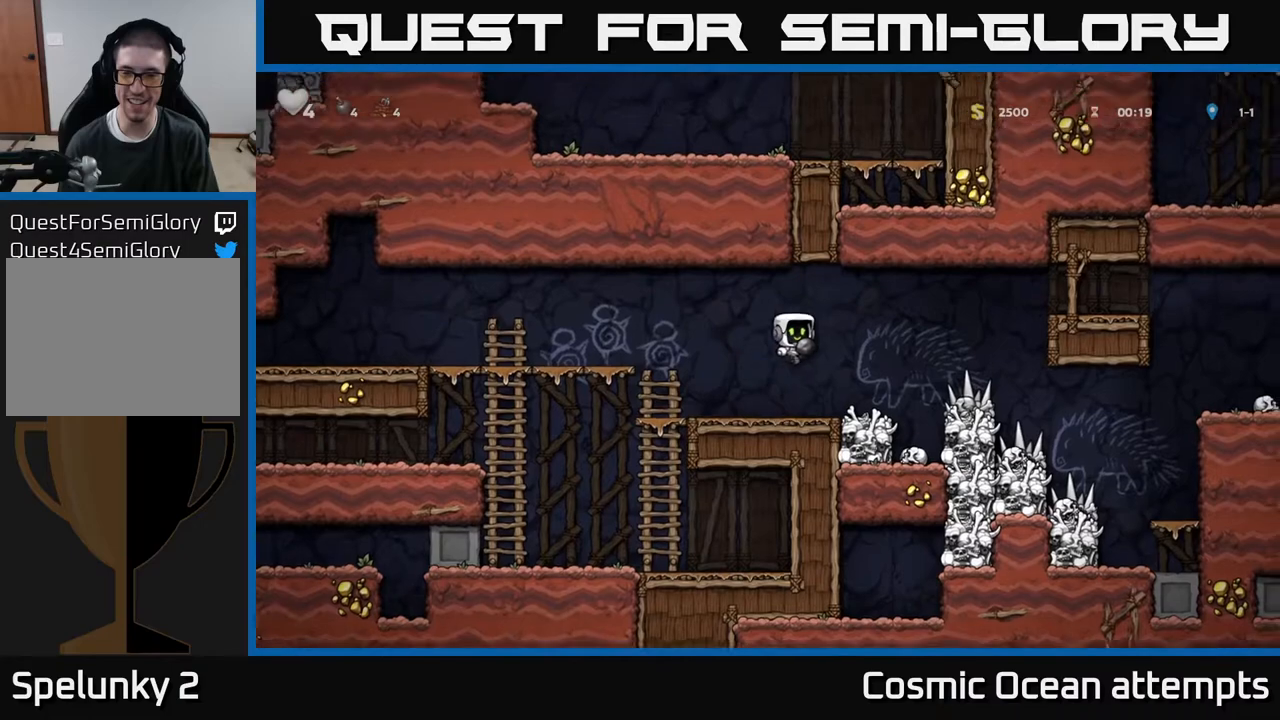
{"buttons": [], "right_stick": "center", "events": [[17, "A", "up"], [33, "A", "down"], [50, "A", "up"], [150, "X", "down"], [300, "DPAD_DOWN", "up"], [383, "X", "up"]]}
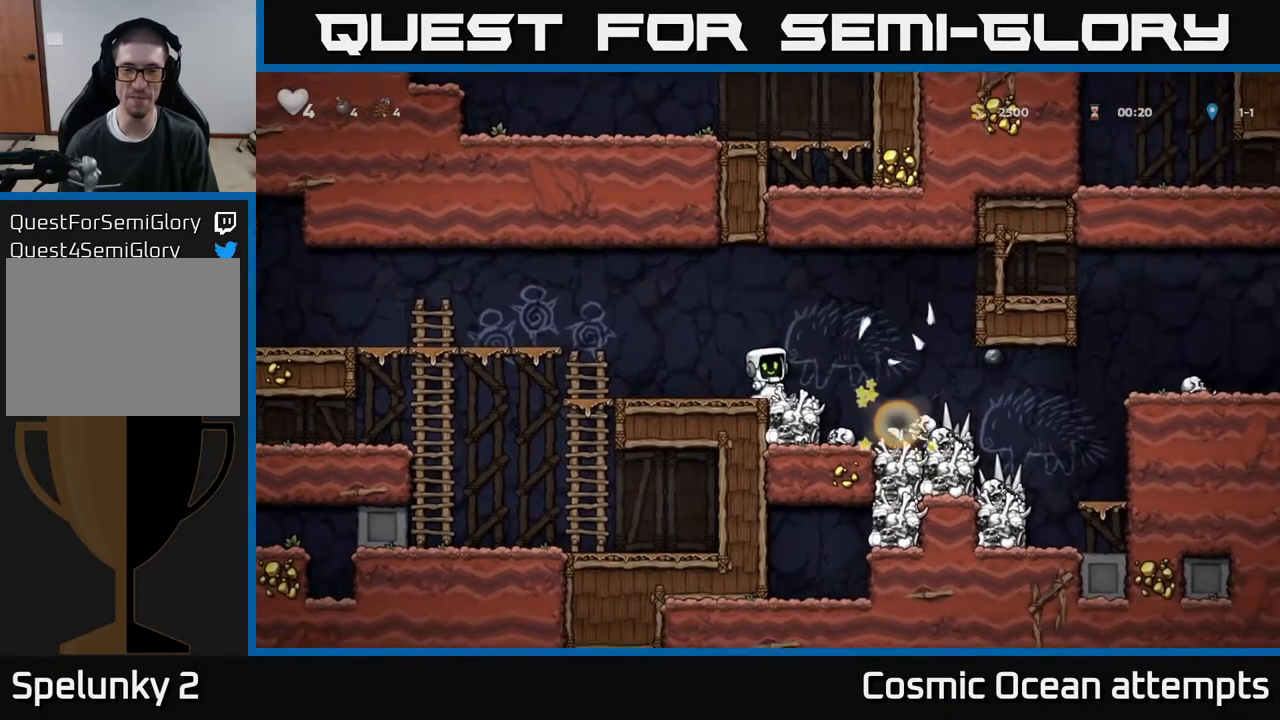
{"buttons": [], "right_stick": "center", "events": []}
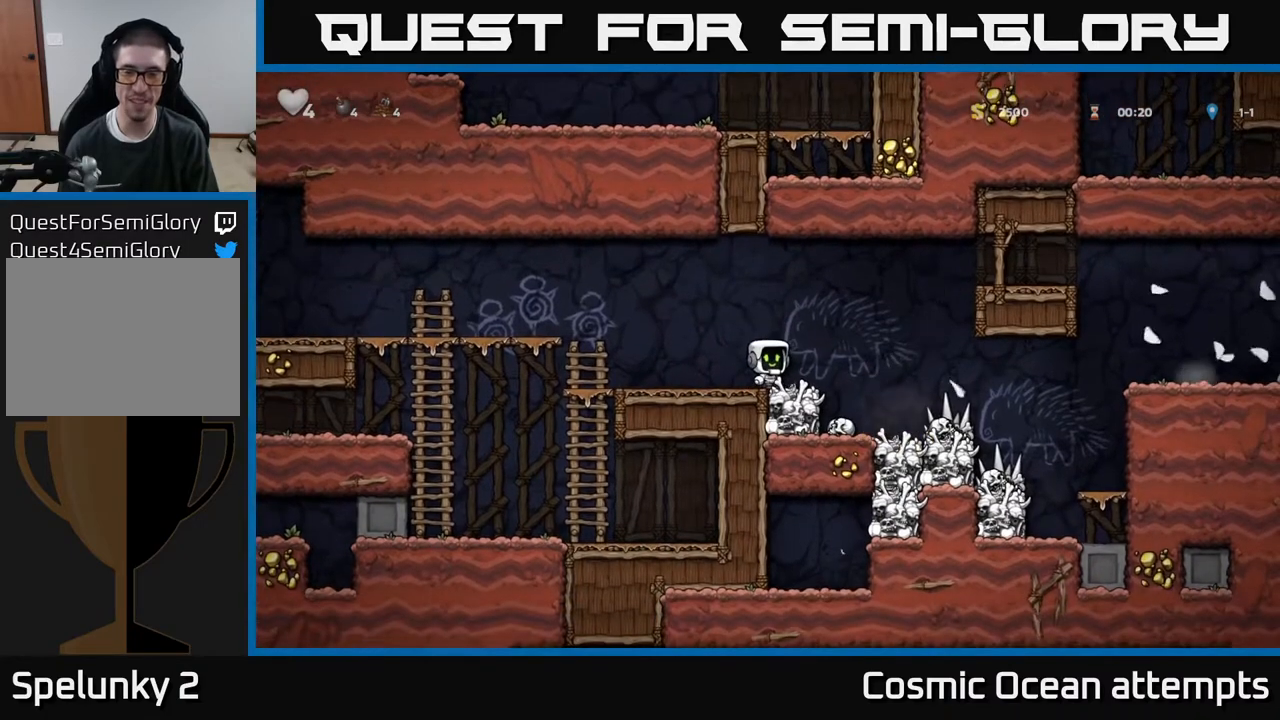
{"buttons": [], "right_stick": "center", "events": [[117, "DPAD_RIGHT", "down"], [317, "DPAD_RIGHT", "up"]]}
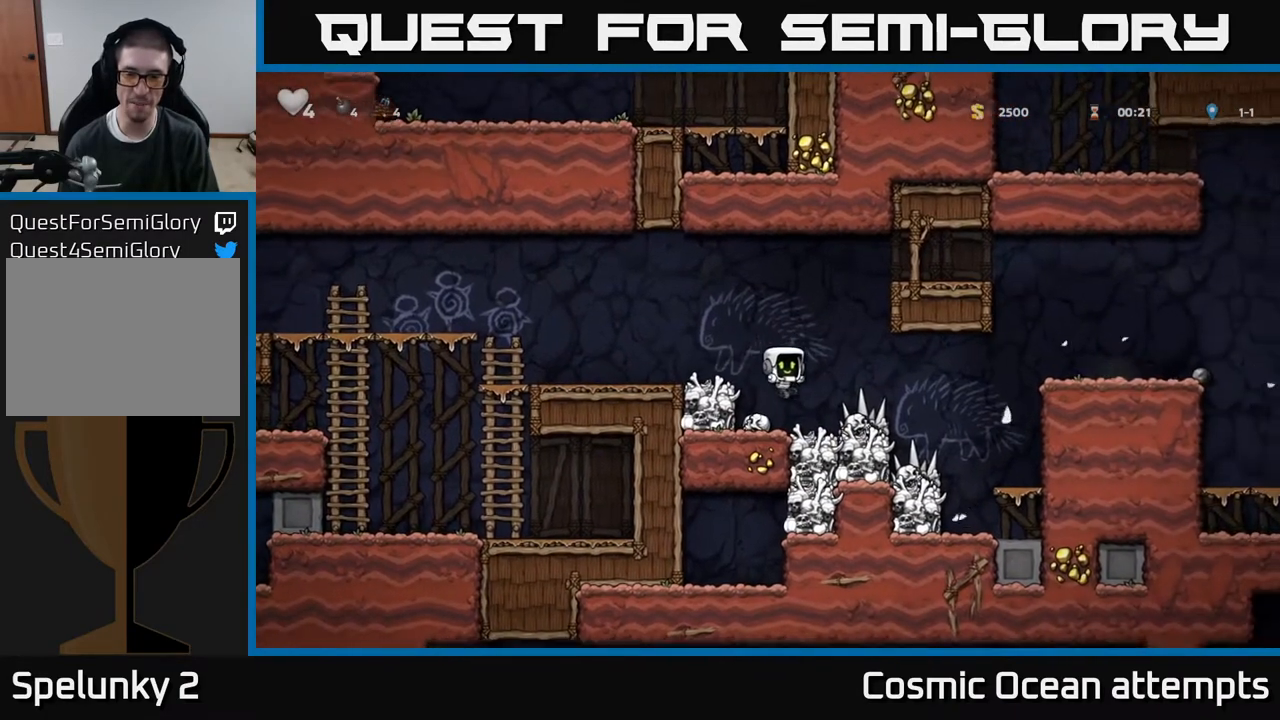
{"buttons": ["A", "DPAD_RIGHT"], "right_stick": "center", "events": [[117, "DPAD_RIGHT", "down"], [283, "A", "down"]]}
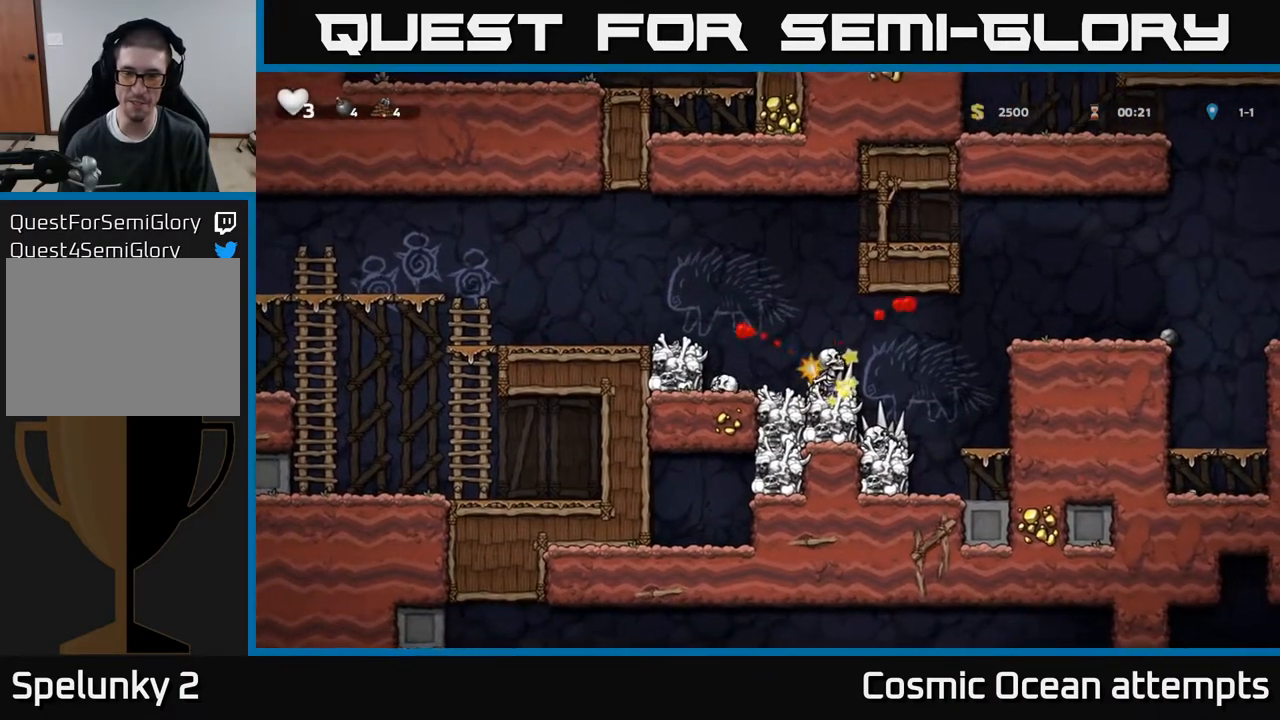
{"buttons": ["DPAD_LEFT"], "right_stick": "center", "events": [[67, "A", "up"], [183, "DPAD_RIGHT", "up"], [333, "X", "down"], [467, "X", "up"], [483, "DPAD_LEFT", "down"]]}
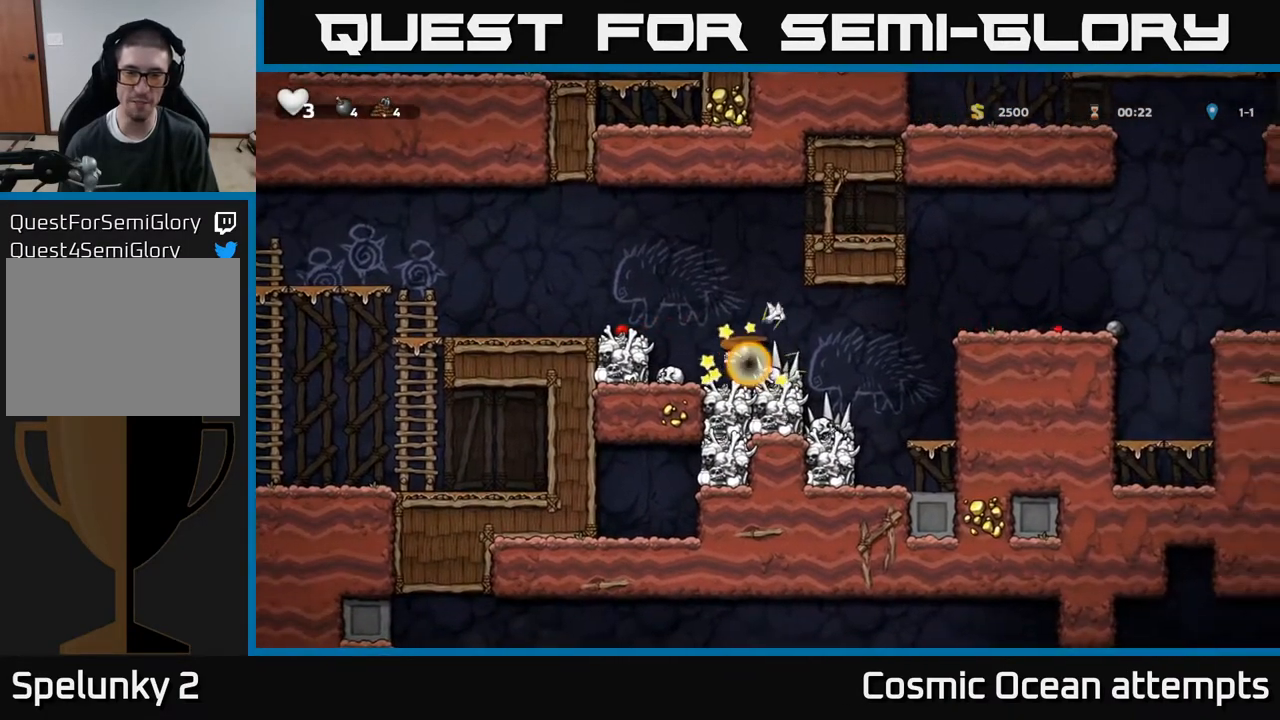
{"buttons": ["DPAD_RIGHT"], "right_stick": "center", "events": [[183, "DPAD_LEFT", "up"], [433, "DPAD_RIGHT", "down"]]}
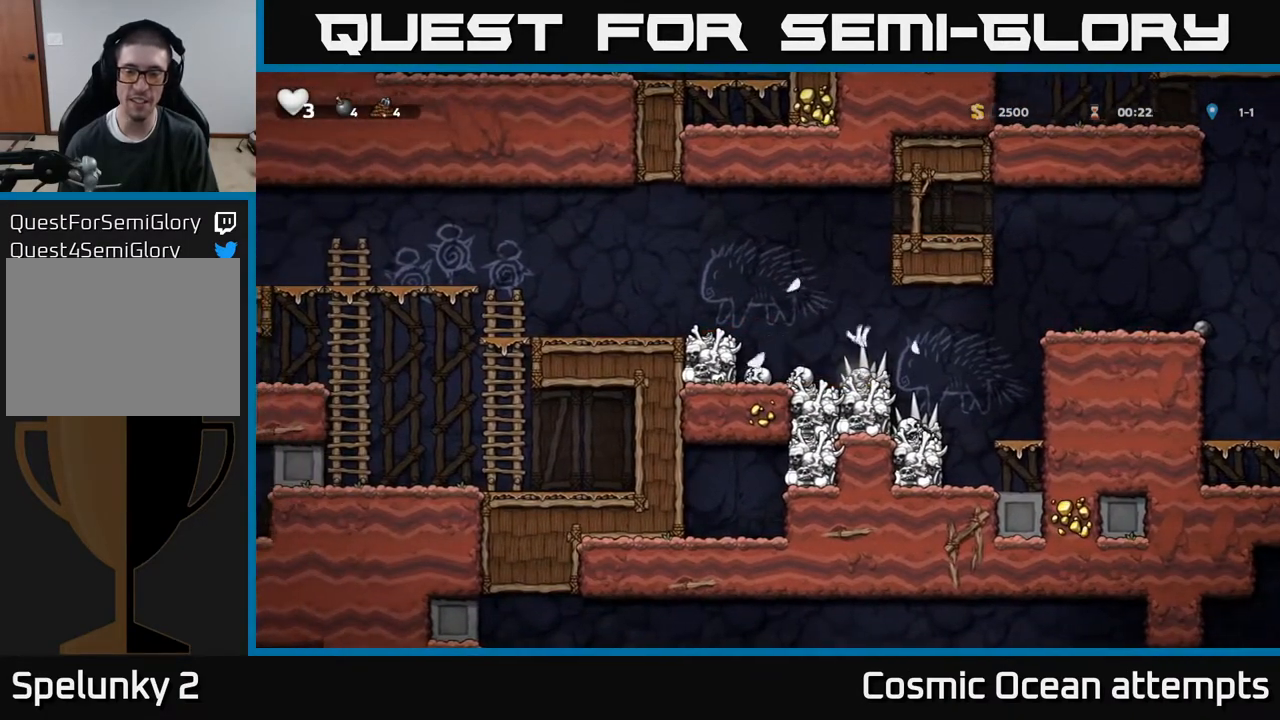
{"buttons": ["A", "DPAD_RIGHT"], "right_stick": "center", "events": [[283, "A", "down"]]}
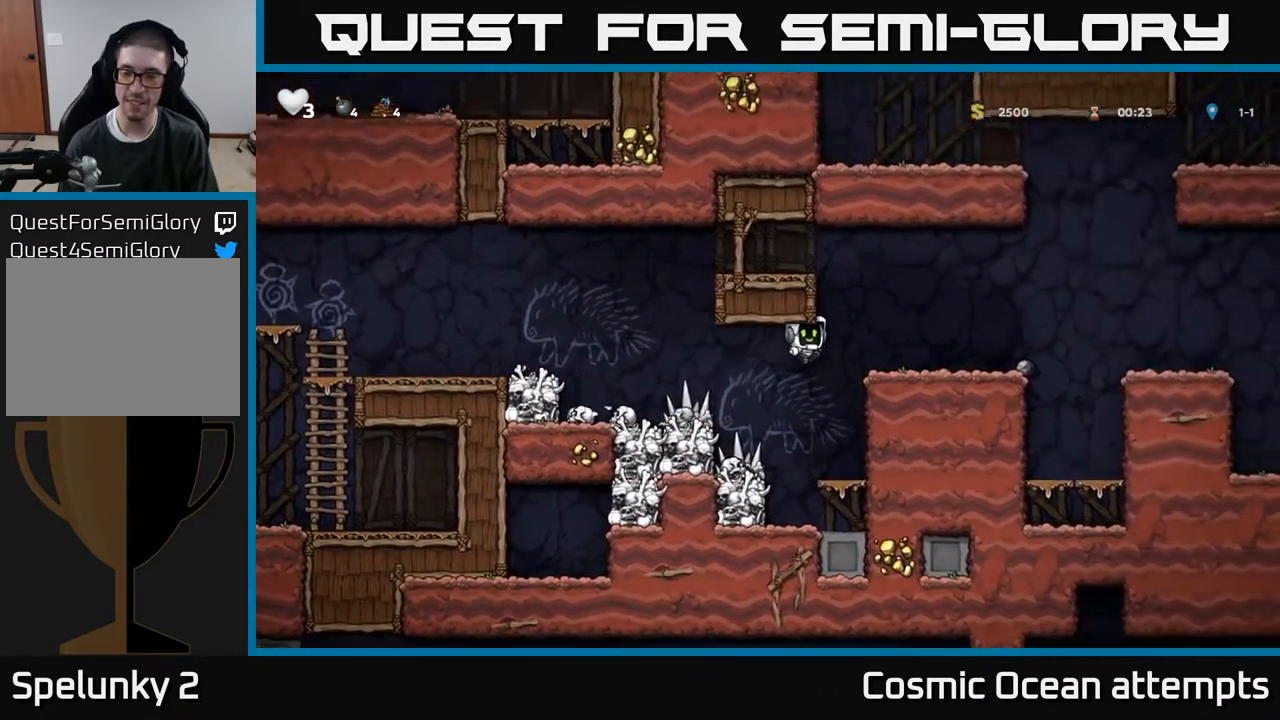
{"buttons": ["DPAD_DOWN"], "right_stick": "center", "events": [[67, "A", "up"], [417, "DPAD_DOWN", "down"], [433, "DPAD_RIGHT", "up"]]}
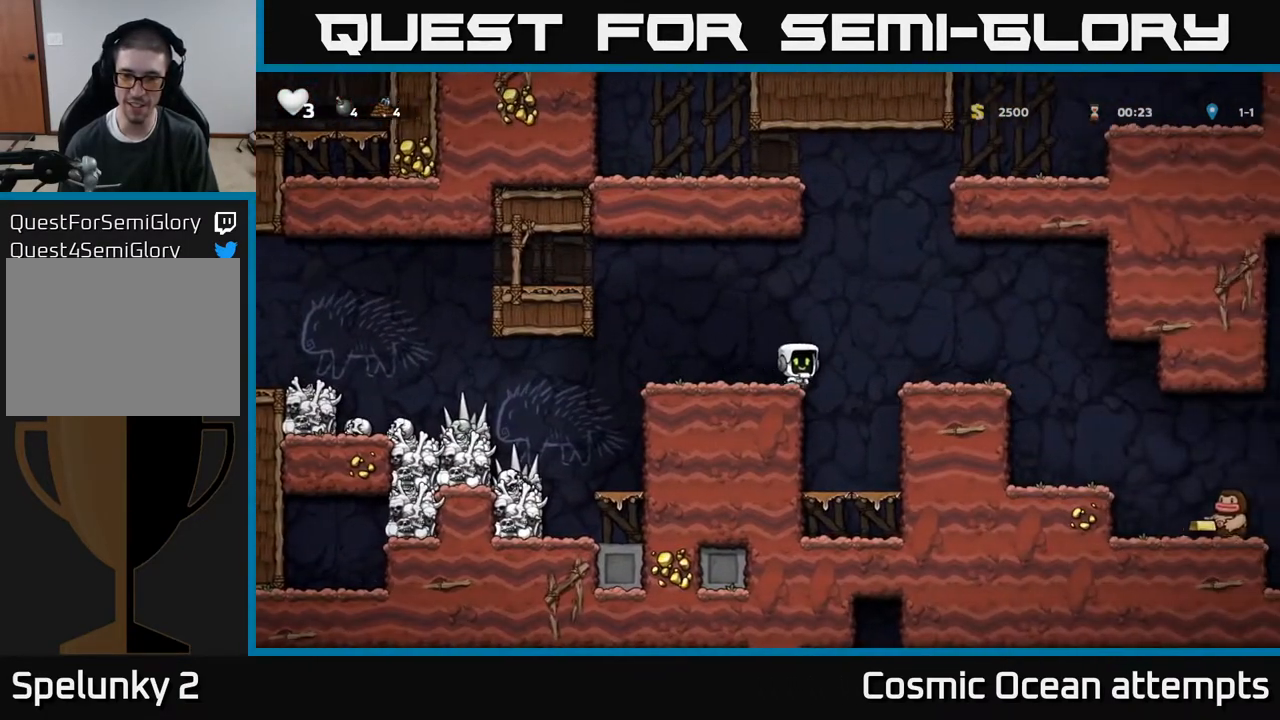
{"buttons": ["DPAD_RIGHT"], "right_stick": "center", "events": [[33, "X", "down"], [117, "DPAD_DOWN", "up"], [167, "X", "up"], [217, "DPAD_RIGHT", "down"], [267, "A", "down"], [433, "A", "up"]]}
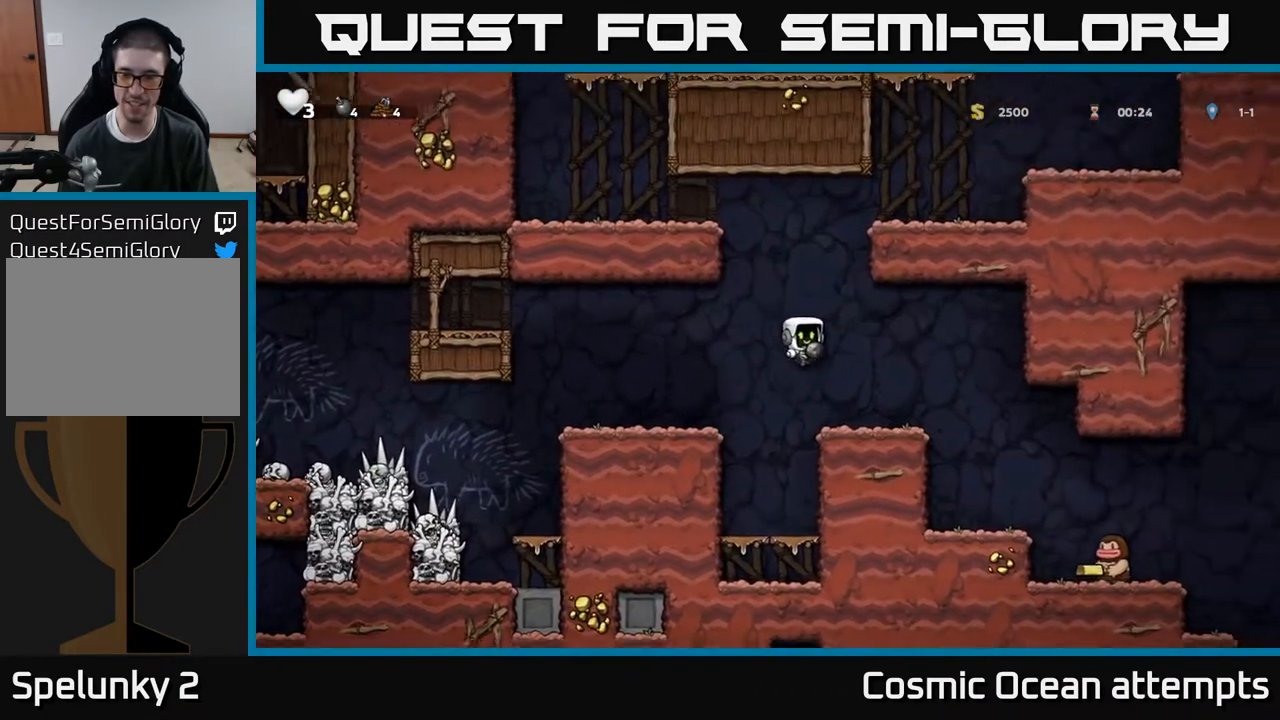
{"buttons": ["A", "DPAD_DOWN"], "right_stick": "center", "events": [[50, "DPAD_RIGHT", "up"], [383, "A", "down"], [450, "DPAD_DOWN", "down"]]}
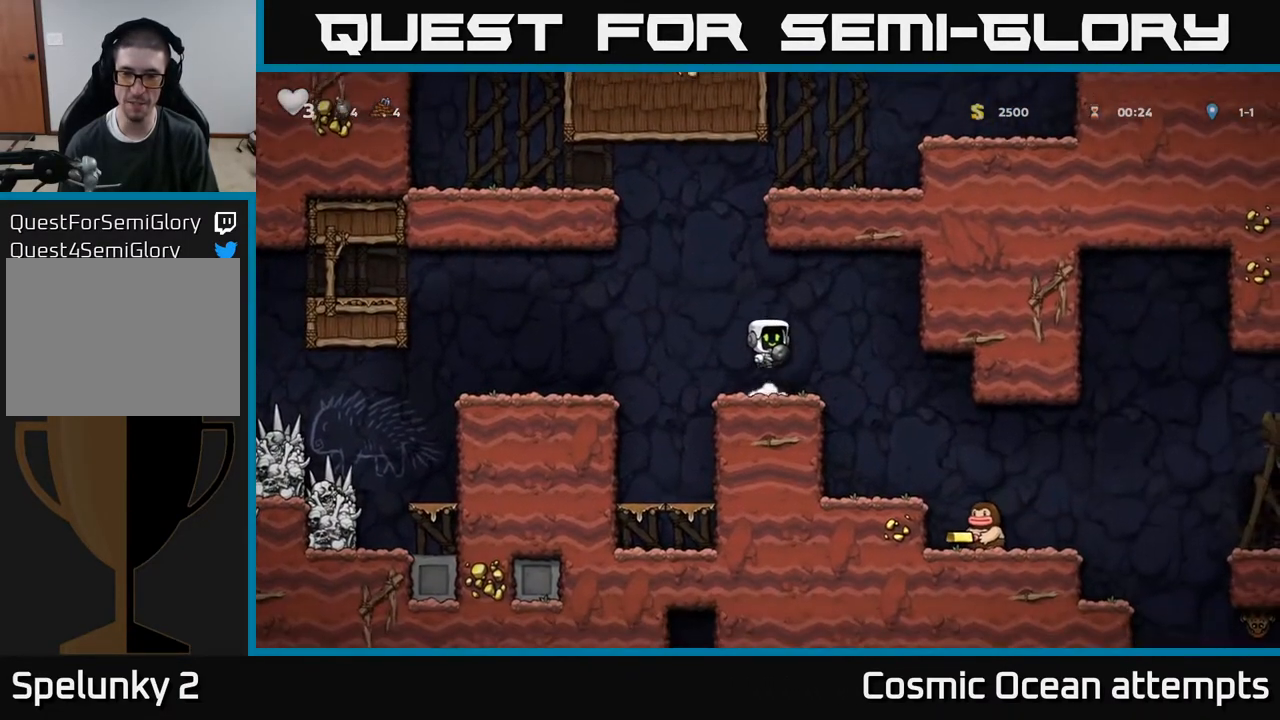
{"buttons": ["DPAD_RIGHT"], "right_stick": "center", "events": [[100, "A", "up"], [183, "X", "down"], [300, "DPAD_DOWN", "up"], [333, "X", "up"], [483, "DPAD_RIGHT", "down"]]}